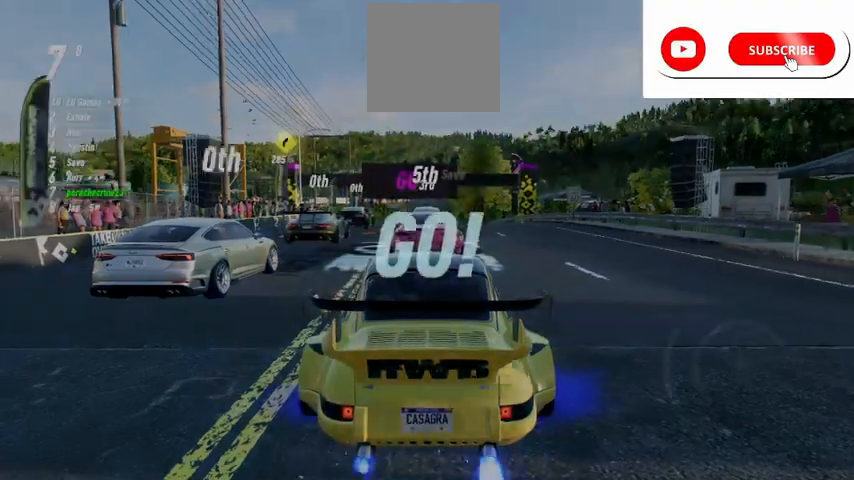
Gameplay with a controller (Xbox layout); each line is a JSON object with the inputs held at the frame after it. "events" lists button and stick changes between this image and that frame as [ms after this image, input, new state], when the widget could be followed in between.
{"buttons": ["A", "R2"], "left_stick": "center", "right_stick": "center", "events": [[83, "left_stick", "right"], [333, "R1", "down"], [459, "R1", "up"], [459, "left_stick", "center"]]}
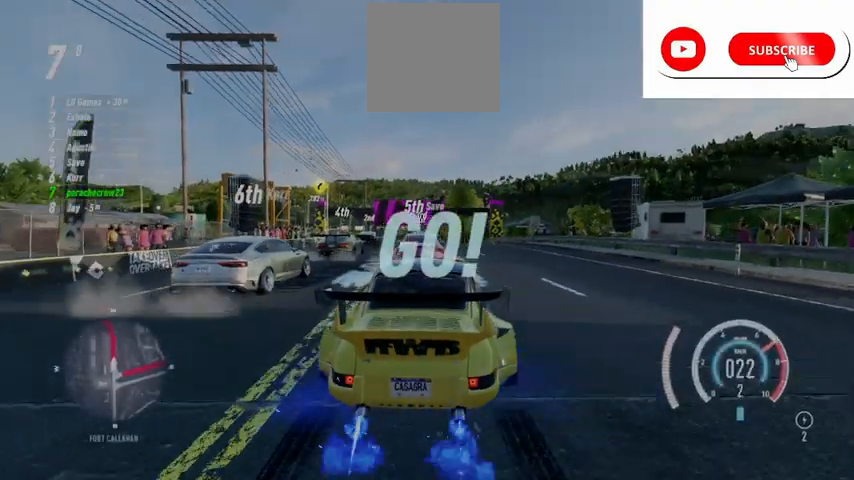
{"buttons": ["A", "R2"], "left_stick": "center", "right_stick": "center", "events": [[292, "R1", "down"], [376, "R1", "up"]]}
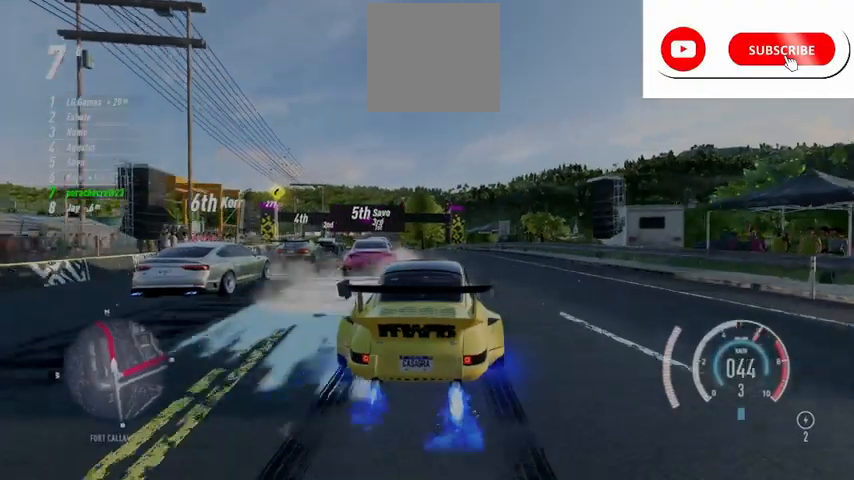
{"buttons": ["A", "R2"], "left_stick": "center", "right_stick": "center", "events": []}
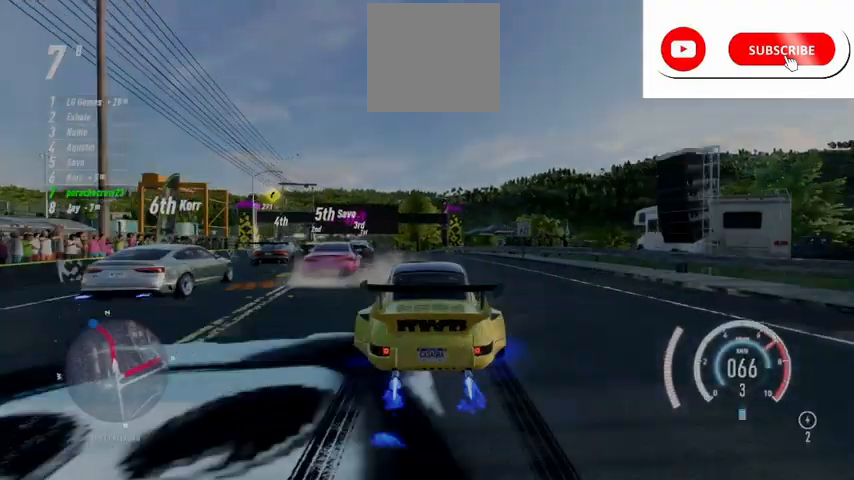
{"buttons": ["A", "R2"], "left_stick": "center", "right_stick": "center", "events": []}
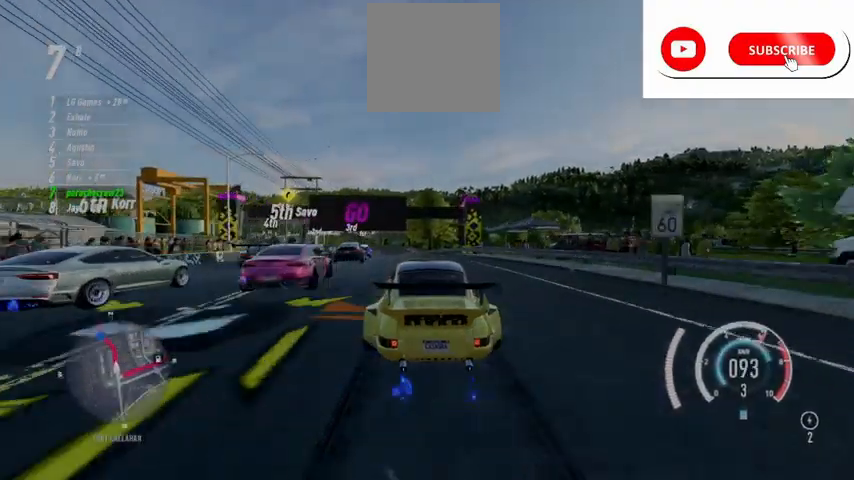
{"buttons": ["A", "R2"], "left_stick": "center", "right_stick": "center", "events": []}
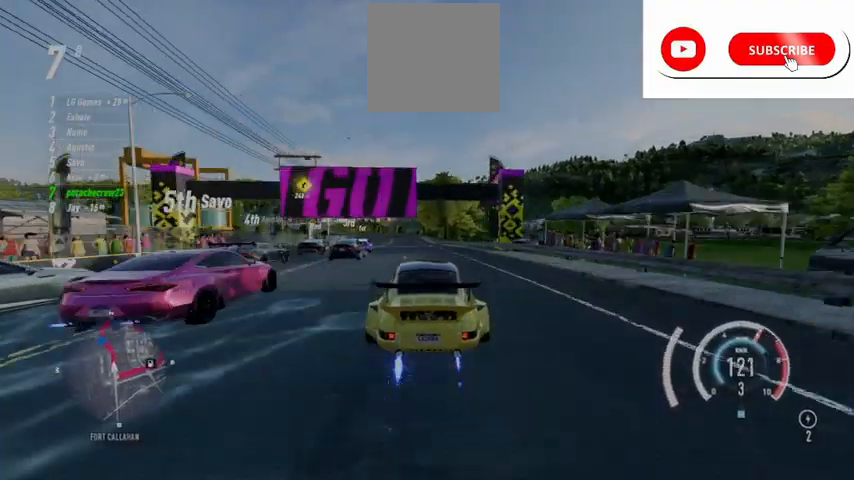
{"buttons": ["A", "R2"], "left_stick": "center", "right_stick": "center", "events": [[292, "R1", "down"], [376, "R1", "up"]]}
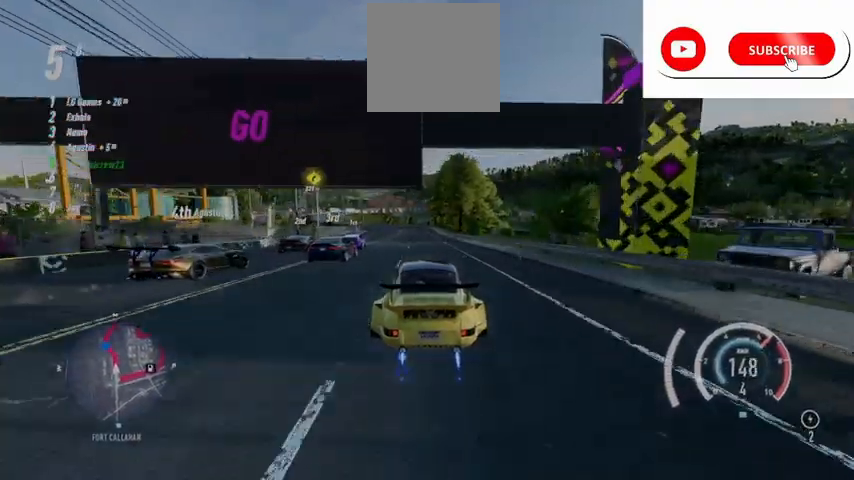
{"buttons": ["A", "R2"], "left_stick": "center", "right_stick": "center", "events": []}
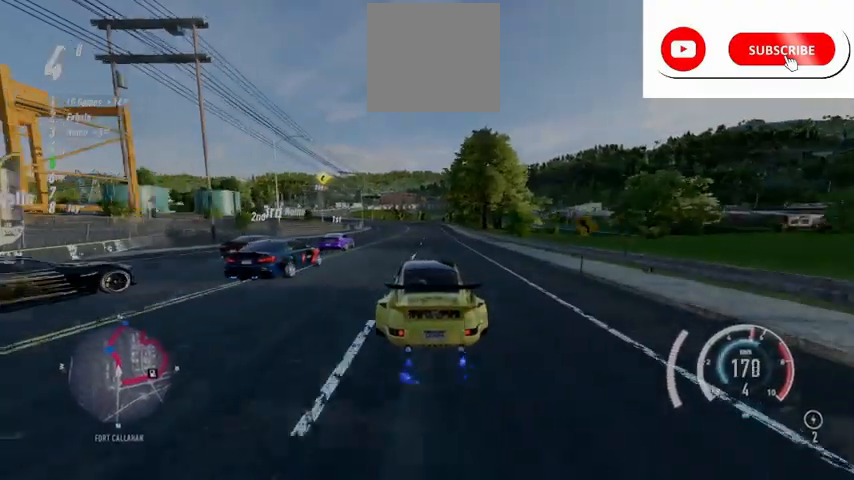
{"buttons": ["A", "R2"], "left_stick": "center", "right_stick": "center", "events": []}
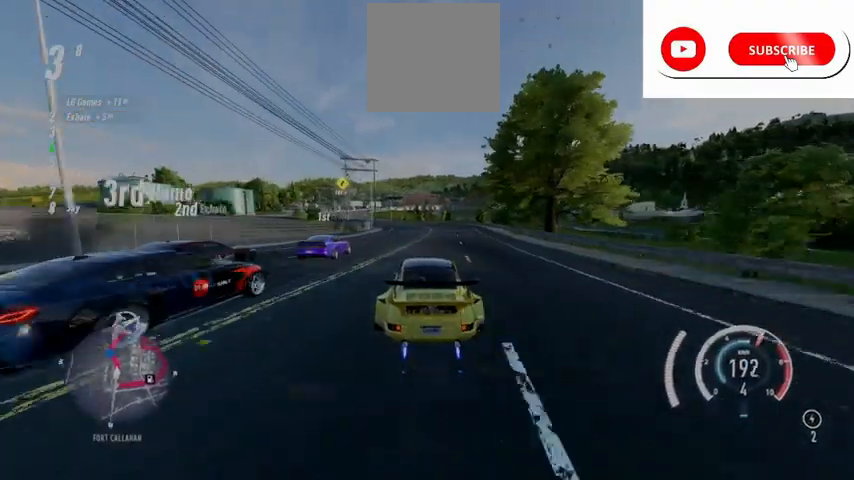
{"buttons": ["A", "R1", "R2"], "left_stick": "center", "right_stick": "center", "events": [[459, "R1", "down"]]}
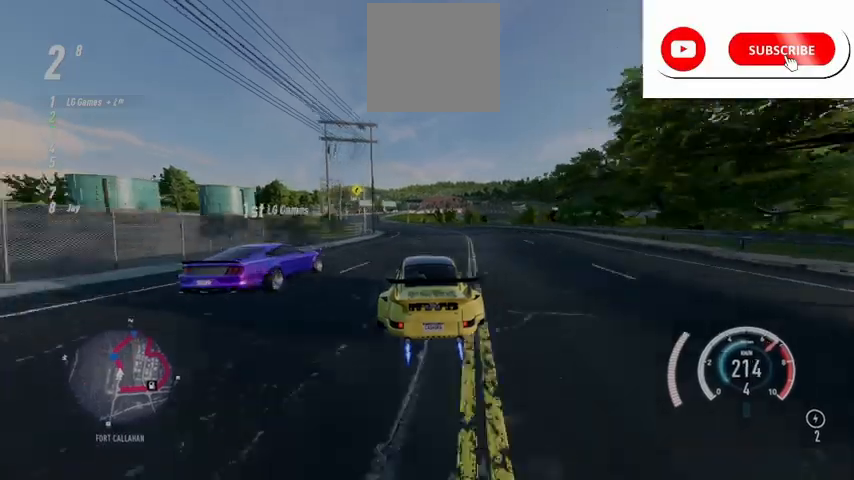
{"buttons": ["A", "R2"], "left_stick": "center", "right_stick": "center", "events": [[42, "R1", "up"]]}
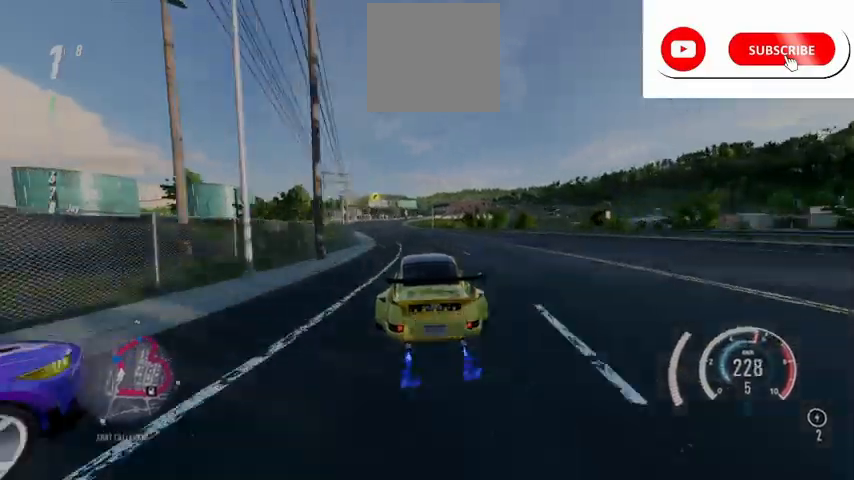
{"buttons": ["A", "R2"], "left_stick": "center", "right_stick": "center", "events": []}
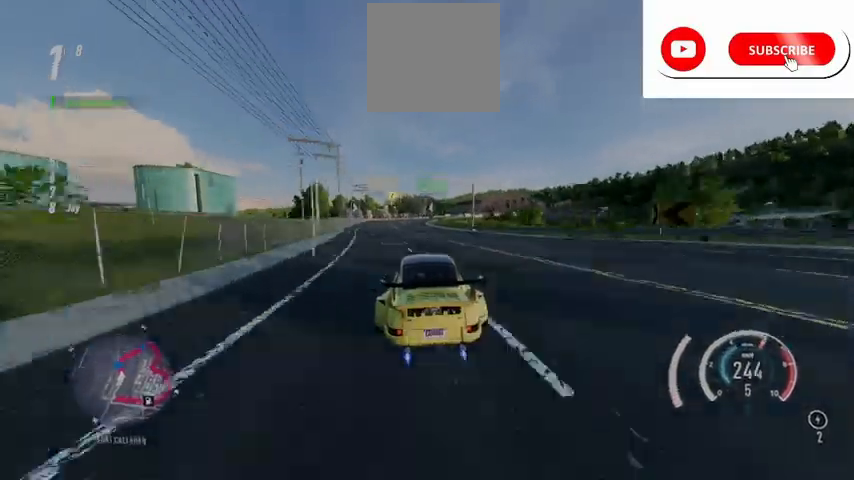
{"buttons": ["A", "R2"], "left_stick": "up", "right_stick": "center", "events": [[376, "left_stick", "up"]]}
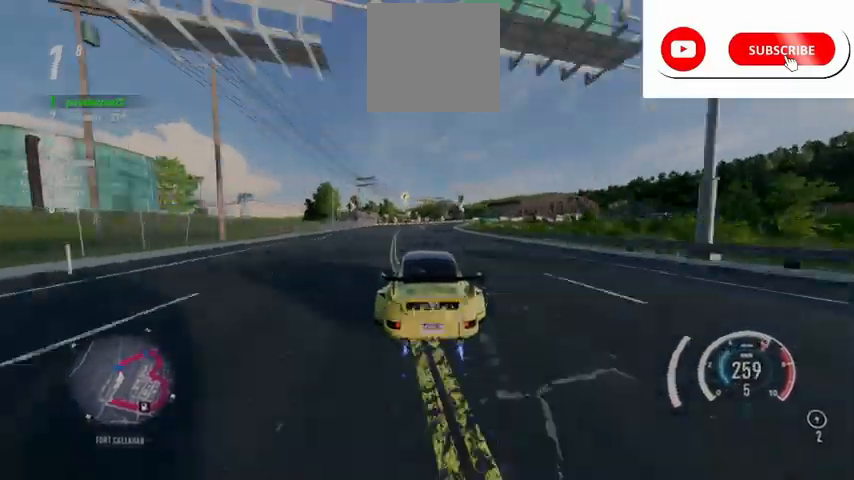
{"buttons": ["A", "R2"], "left_stick": "up-right", "right_stick": "center", "events": [[83, "left_stick", "up-right"]]}
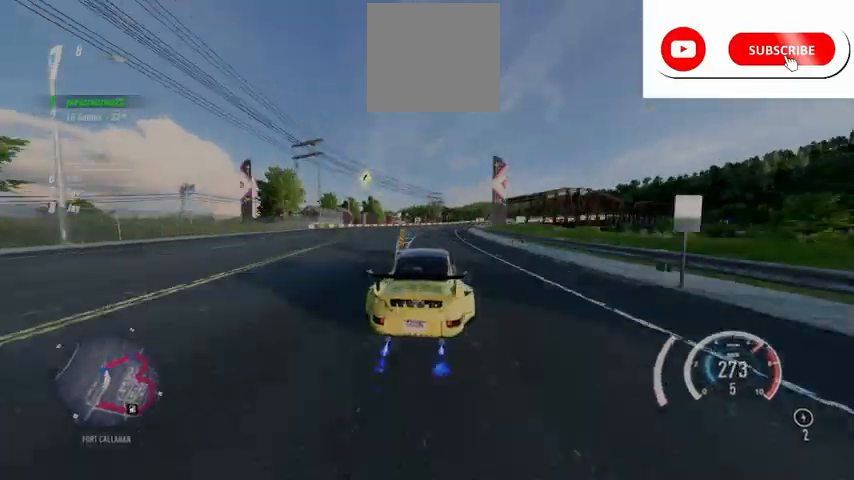
{"buttons": ["A", "R2"], "left_stick": "up-right", "right_stick": "center", "events": [[250, "R1", "down"], [334, "R1", "up"]]}
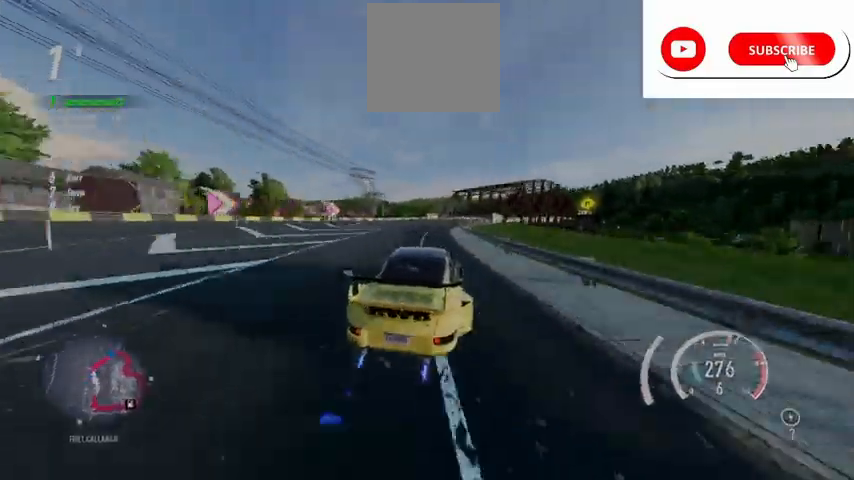
{"buttons": ["A", "R2"], "left_stick": "up-right", "right_stick": "center", "events": []}
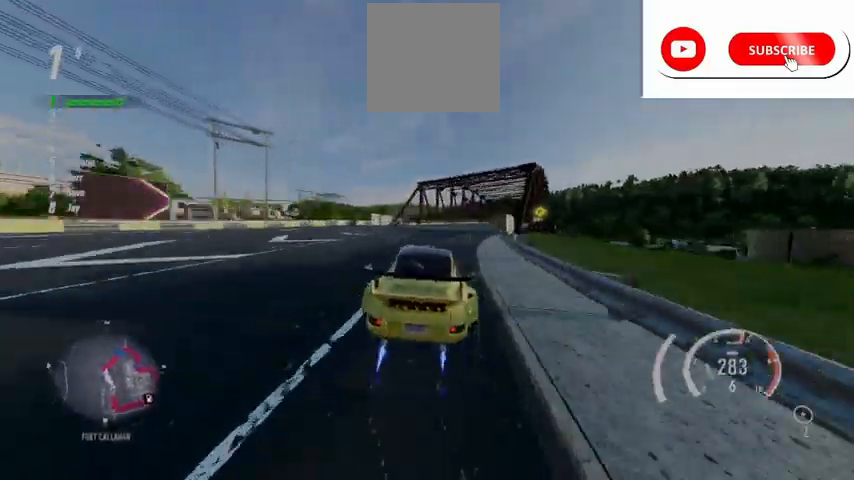
{"buttons": ["A", "R2"], "left_stick": "up-right", "right_stick": "center", "events": []}
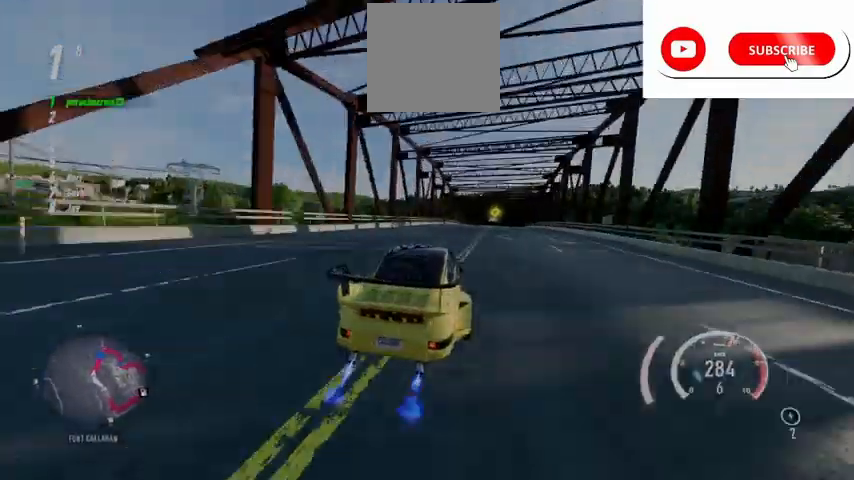
{"buttons": ["A", "R2"], "left_stick": "center", "right_stick": "center", "events": [[292, "left_stick", "center"]]}
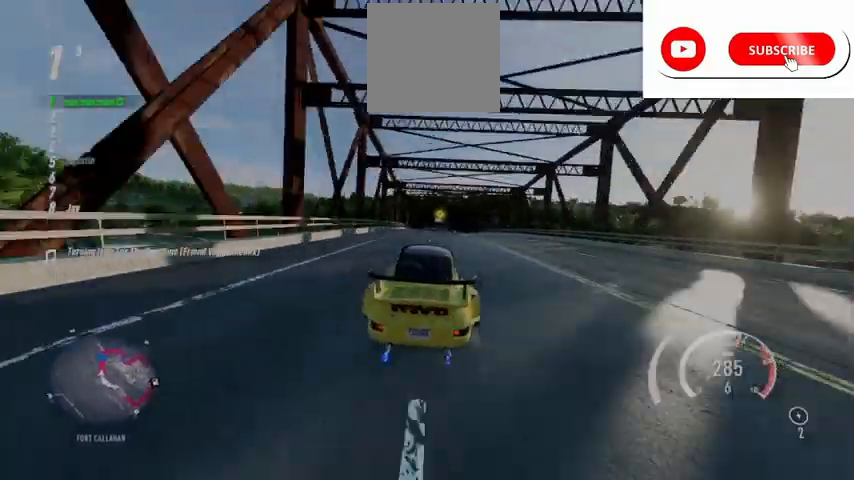
{"buttons": ["A", "R2"], "left_stick": "center", "right_stick": "center", "events": [[42, "left_stick", "up-right"], [209, "left_stick", "center"]]}
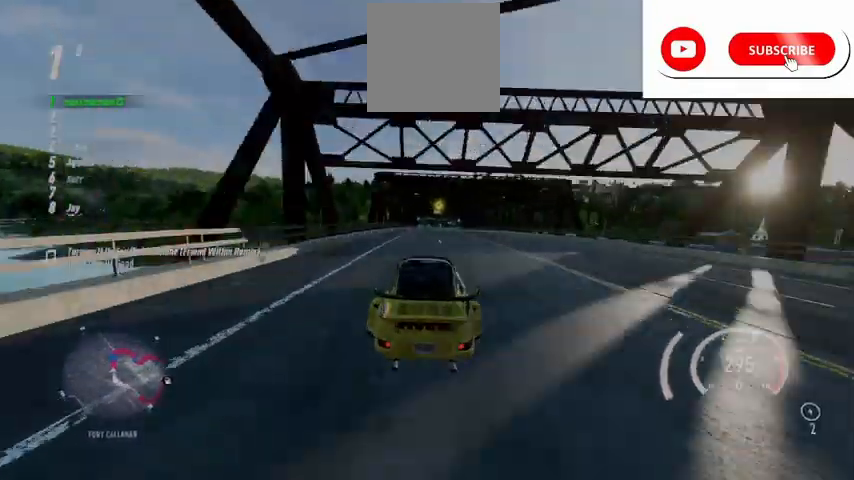
{"buttons": ["R2"], "left_stick": "center", "right_stick": "center", "events": [[250, "A", "up"]]}
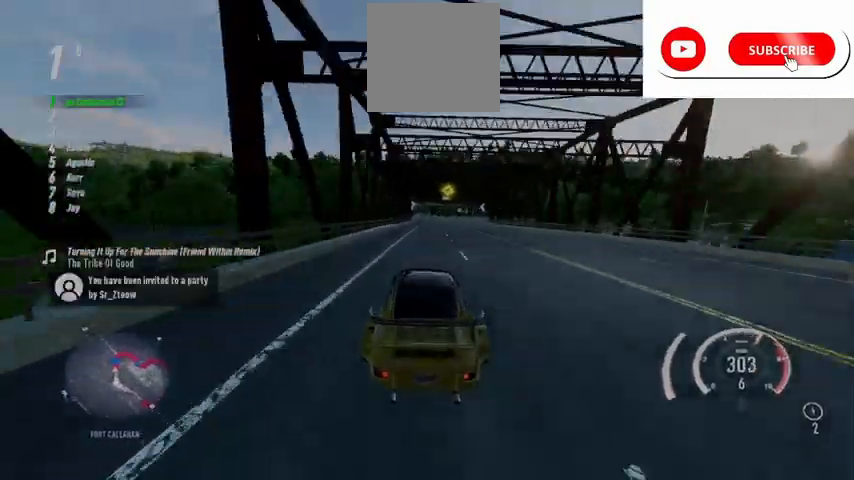
{"buttons": ["R2"], "left_stick": "right", "right_stick": "center", "events": [[459, "left_stick", "right"]]}
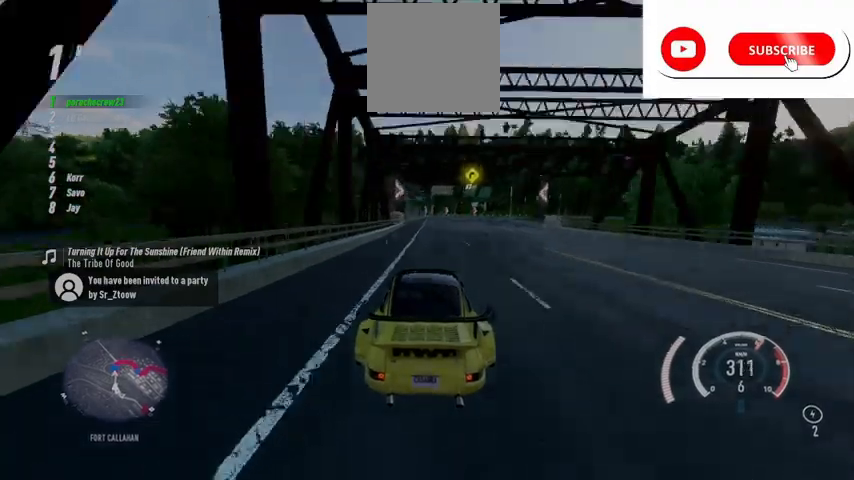
{"buttons": ["R2"], "left_stick": "right", "right_stick": "center", "events": [[167, "R2", "up"], [250, "R2", "down"]]}
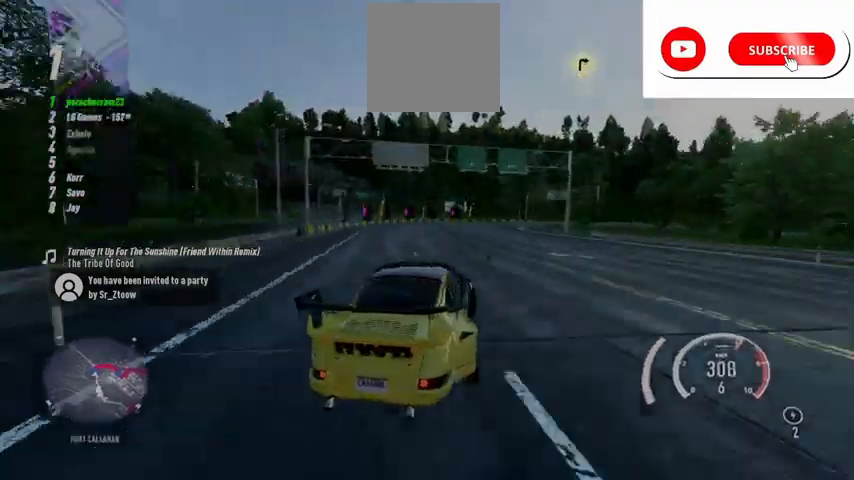
{"buttons": ["R2"], "left_stick": "right", "right_stick": "center", "events": []}
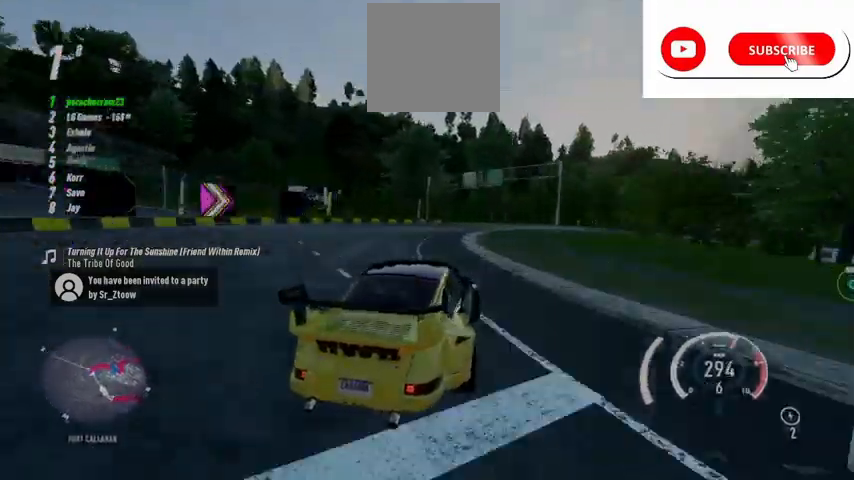
{"buttons": ["R2"], "left_stick": "right", "right_stick": "center", "events": []}
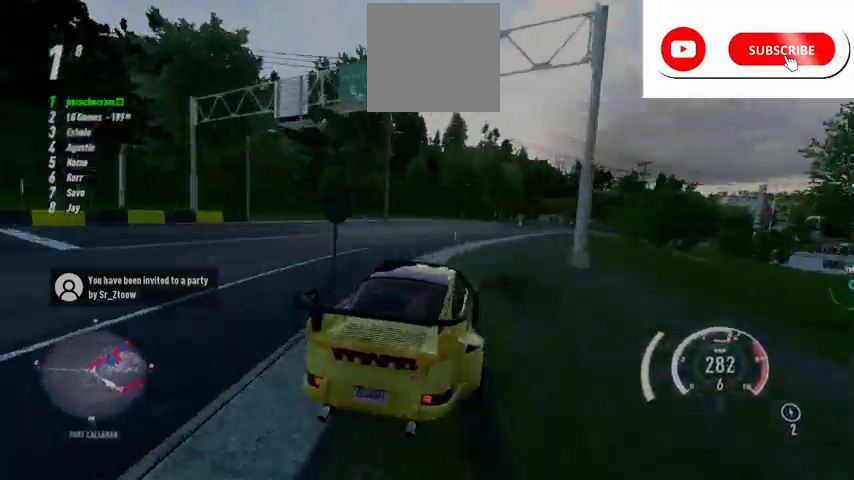
{"buttons": ["R2"], "left_stick": "right", "right_stick": "center", "events": []}
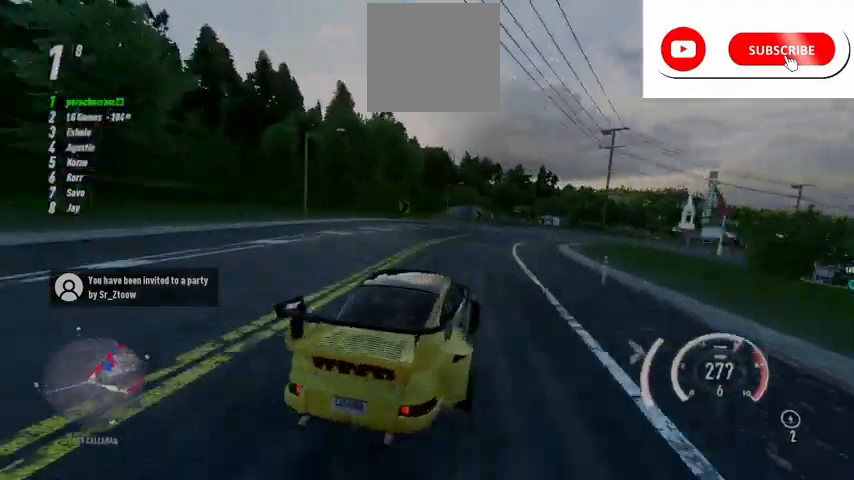
{"buttons": ["R2"], "left_stick": "right", "right_stick": "center", "events": []}
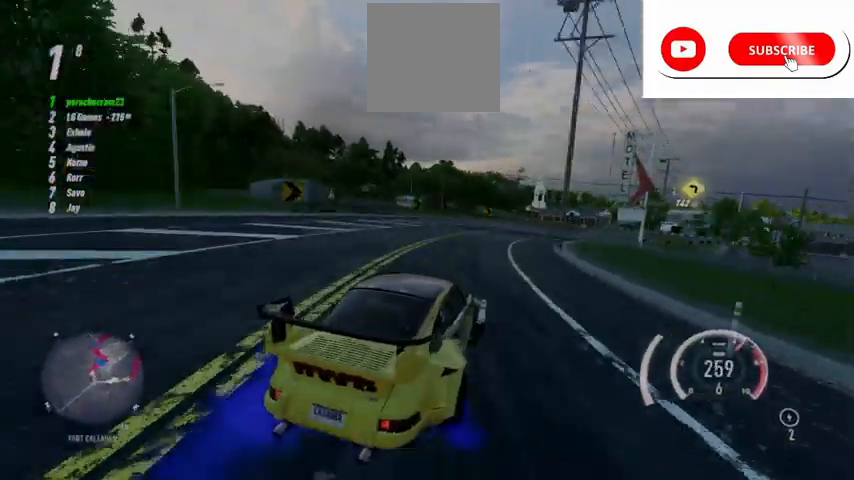
{"buttons": ["R2"], "left_stick": "center", "right_stick": "center", "events": [[250, "left_stick", "center"]]}
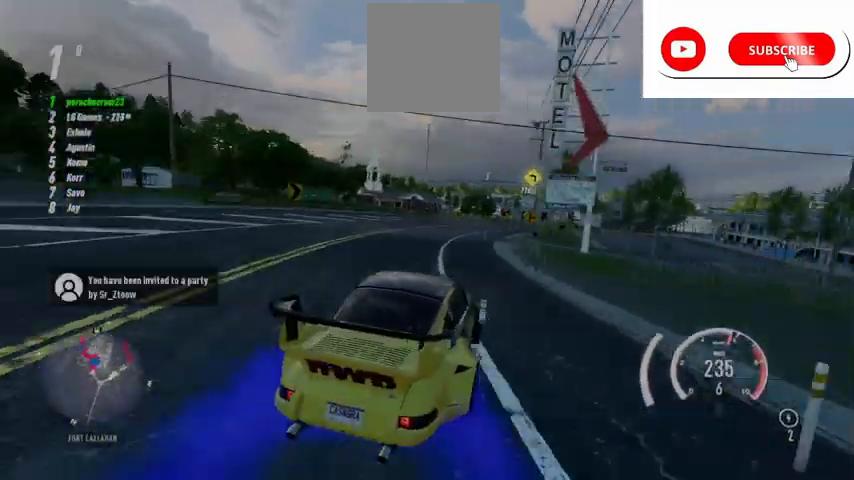
{"buttons": ["R2"], "left_stick": "right", "right_stick": "center", "events": [[83, "left_stick", "right"], [292, "left_stick", "center"], [458, "left_stick", "right"]]}
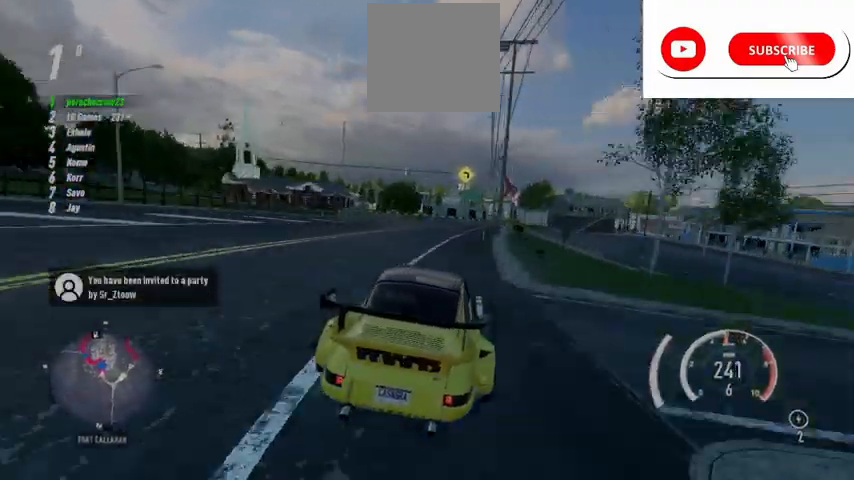
{"buttons": ["R2"], "left_stick": "center", "right_stick": "center"}